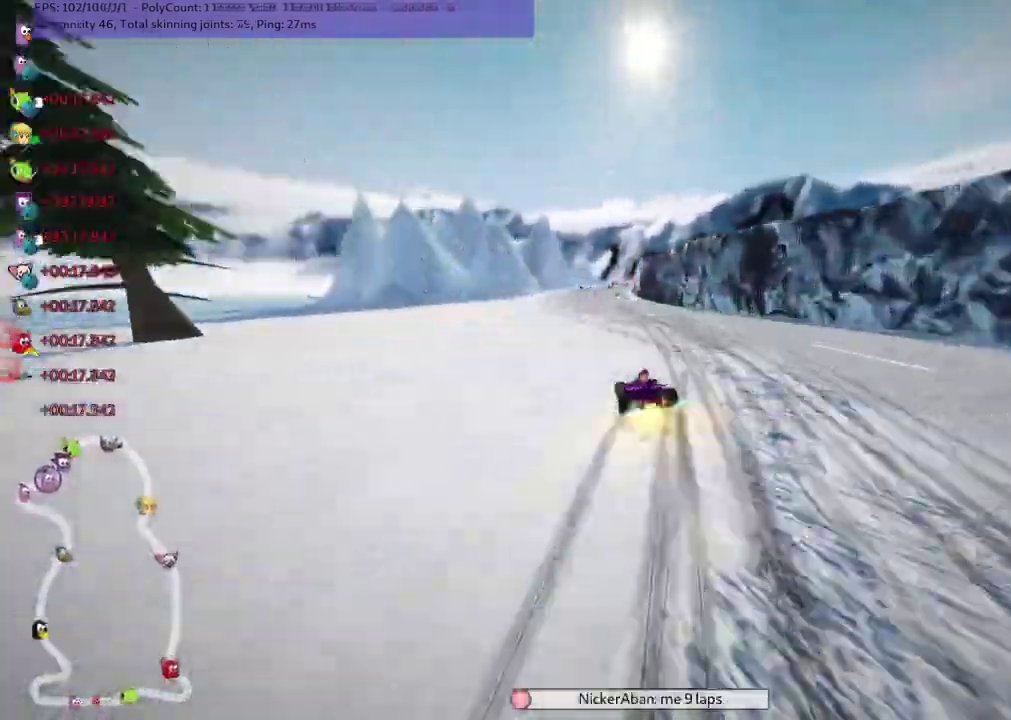
Gameplay with keyboard; each line is a JSON object with the keys held at the frame after it. "events" lists presses ("down") and releases ("up") of ".", "/", "alt_r", "b", "c", "comma", "ctrl_r", "d", "down", "f", "g", "h", "j", "k", "l", "left", "m", "n", "quote", "return", "right", "semicolon", "shift_r", "space", "super", "up" and "v" between this image and that frame as [ms after this image, input, new state], when the widget could be followed in between. No other keys are recorded. Mouse input is not recorded.
{"keys": ["m", "right", "up"], "events": [[33, "m", "up"], [150, "left", "down"], [217, "left", "up"], [283, "left", "down"], [317, "left", "up"], [350, "right", "down"], [367, "m", "down"]]}
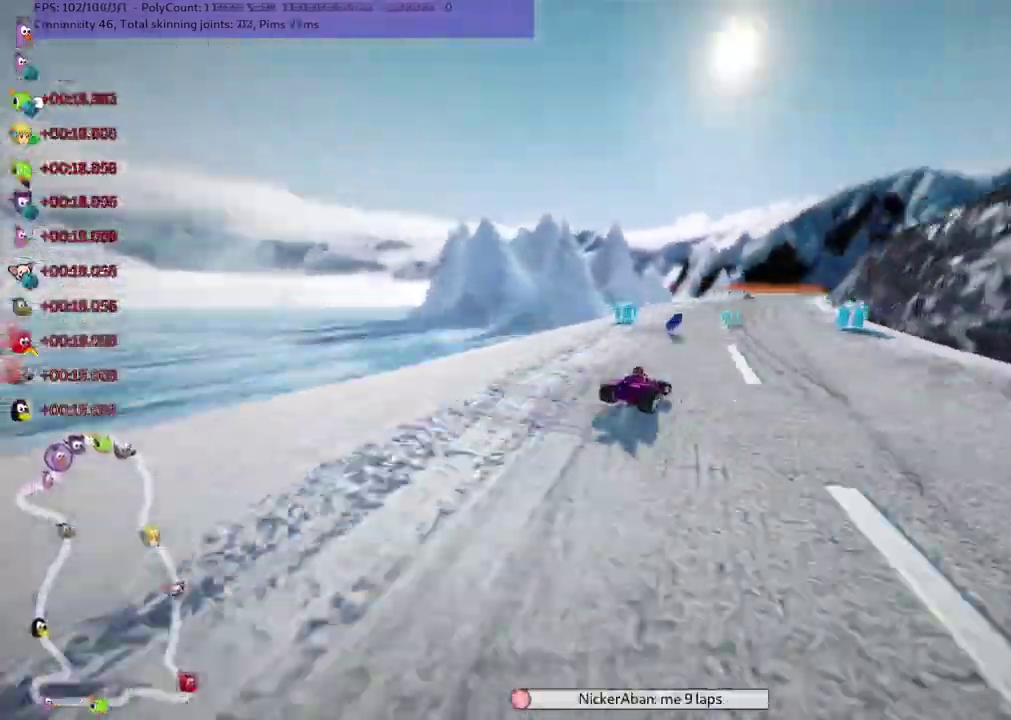
{"keys": ["left", "m", "up"]}
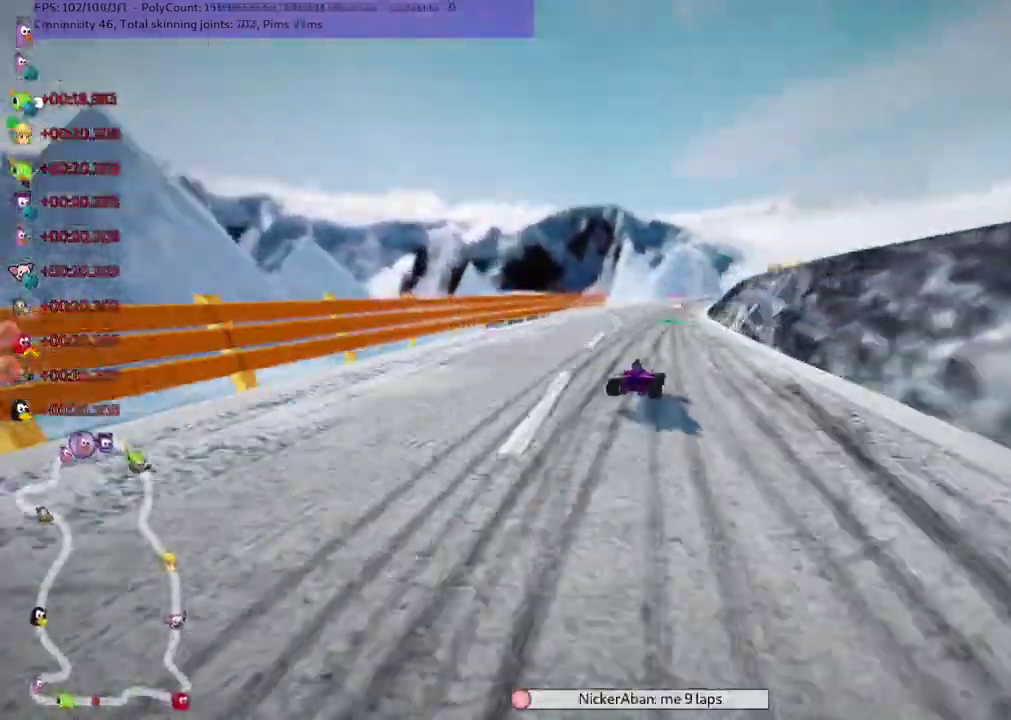
{"keys": ["left", "m", "up"]}
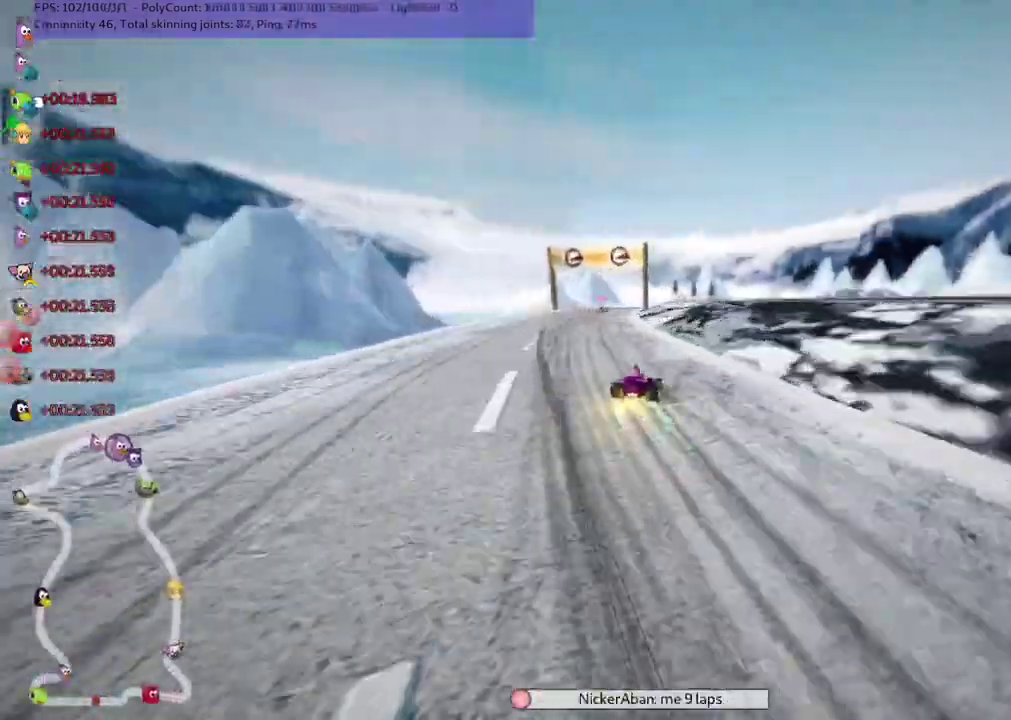
{"keys": ["left", "m", "up"], "events": [[17, "right", "down"], [67, "right", "up"], [217, "right", "down"], [283, "n", "down"], [283, "right", "up"], [350, "n", "up"], [383, "right", "down"], [433, "right", "up"]]}
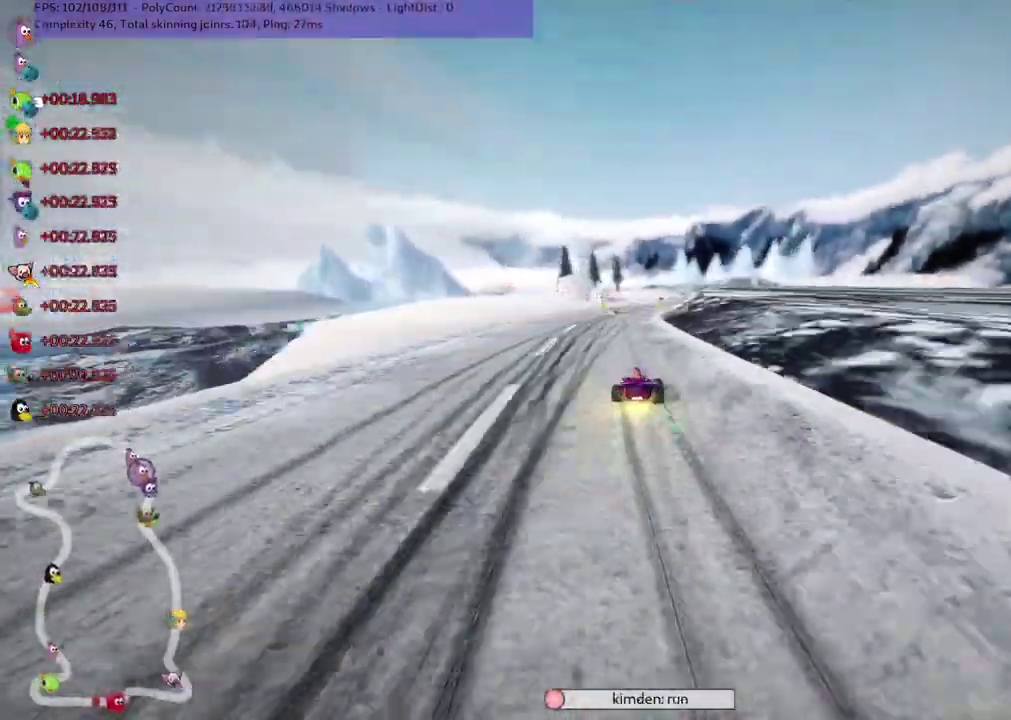
{"keys": ["left", "up"]}
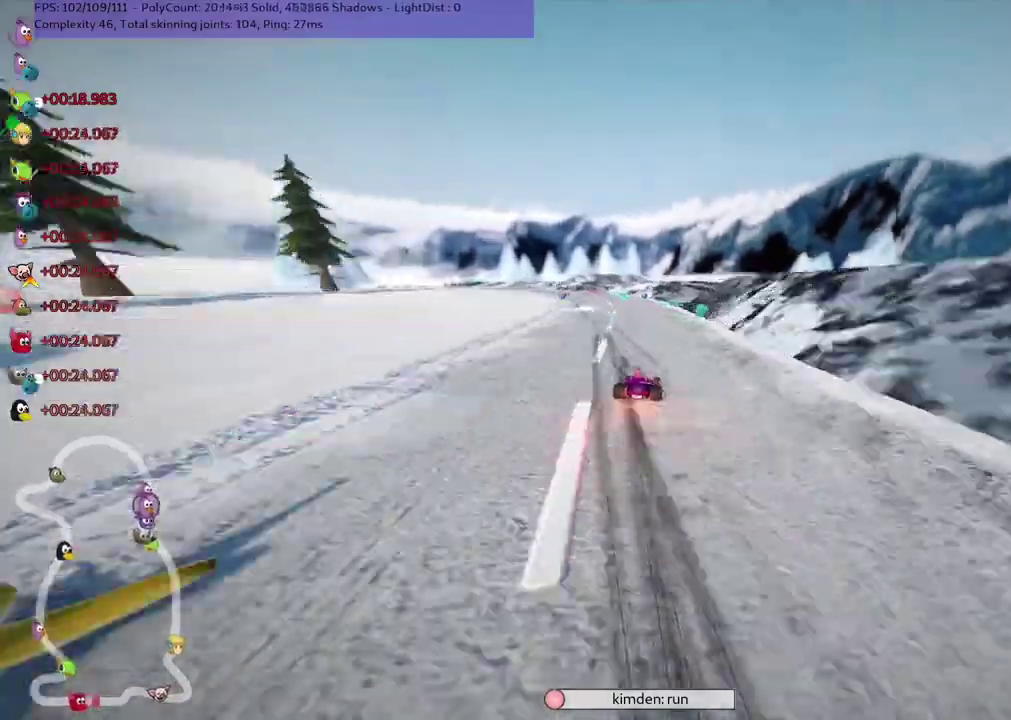
{"keys": ["m", "right", "up"]}
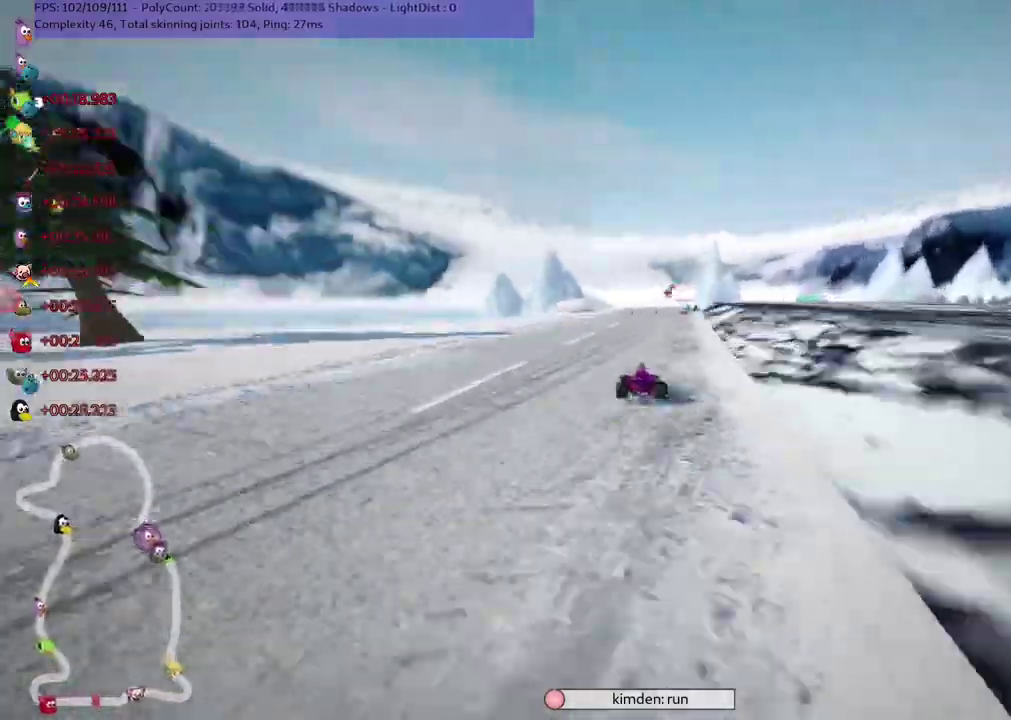
{"keys": ["up"]}